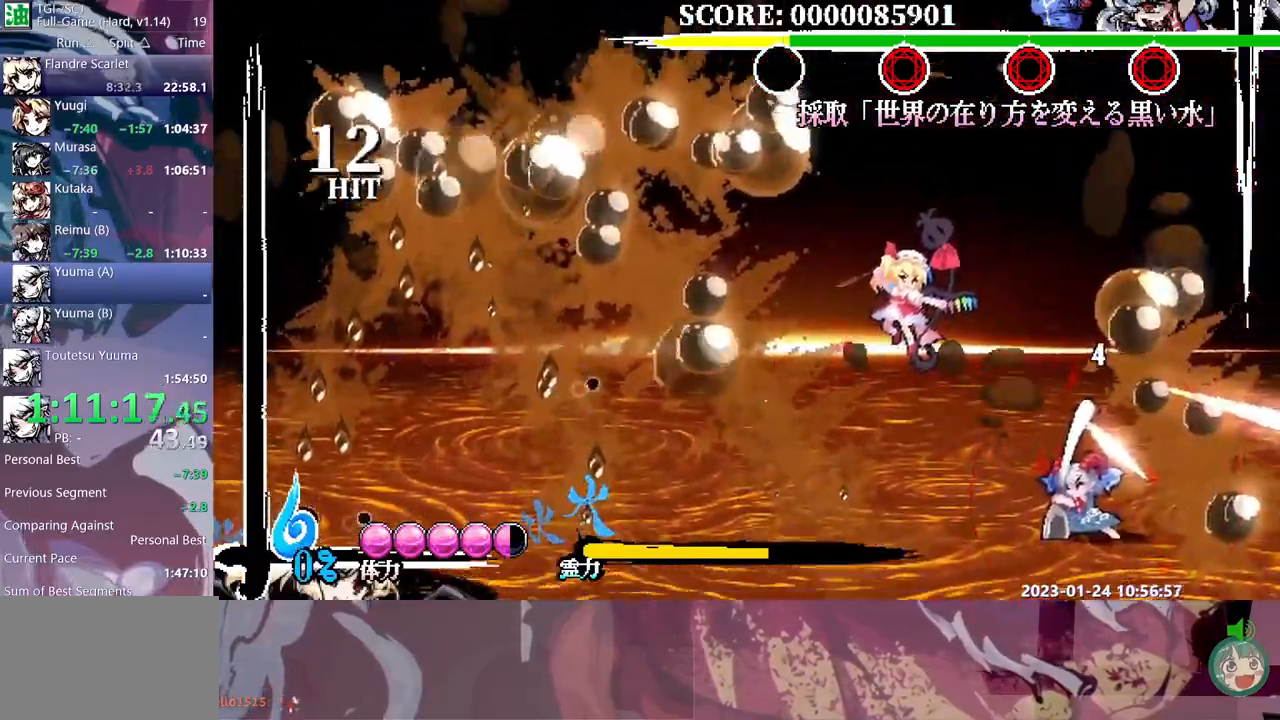
Gameplay with a controller (Xbox layout); each line is a JSON object with the inputs held at the frame after it. "events" lists button and stick changes between this image and that frame as [ms after this image, input, new state], when the widget could be followed in between. Not read: B DPAD_DOWN DPAD_LEFT L1 L2 L3 R1 R2 R3 Y.
{"buttons": ["DPAD_RIGHT"], "events": [[383, "DPAD_RIGHT", "down"]]}
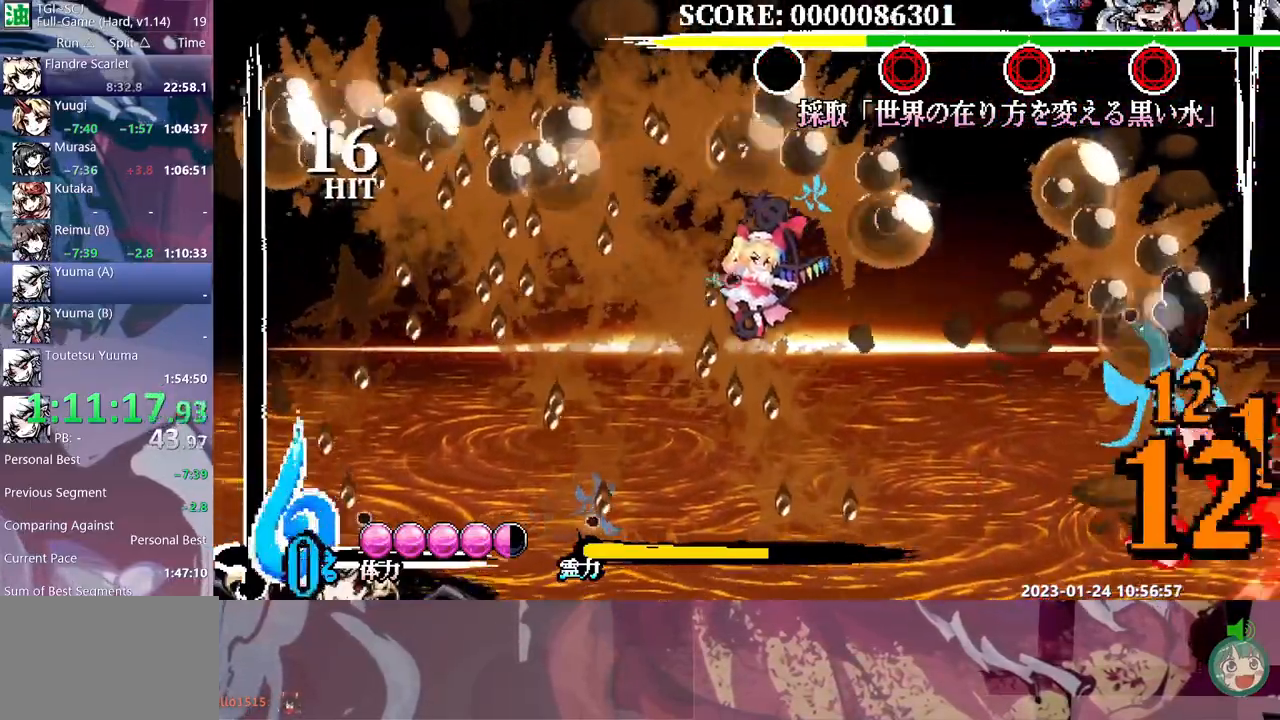
{"buttons": ["DPAD_RIGHT"], "events": []}
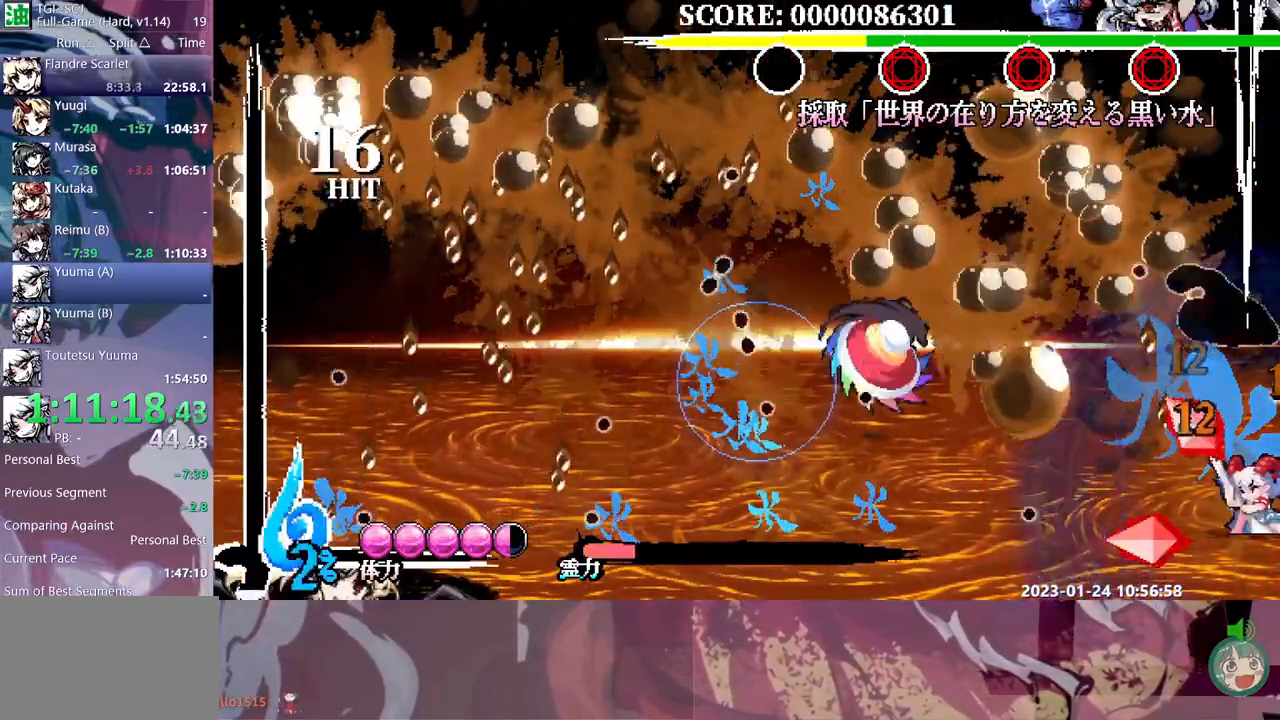
{"buttons": ["DPAD_RIGHT"], "events": []}
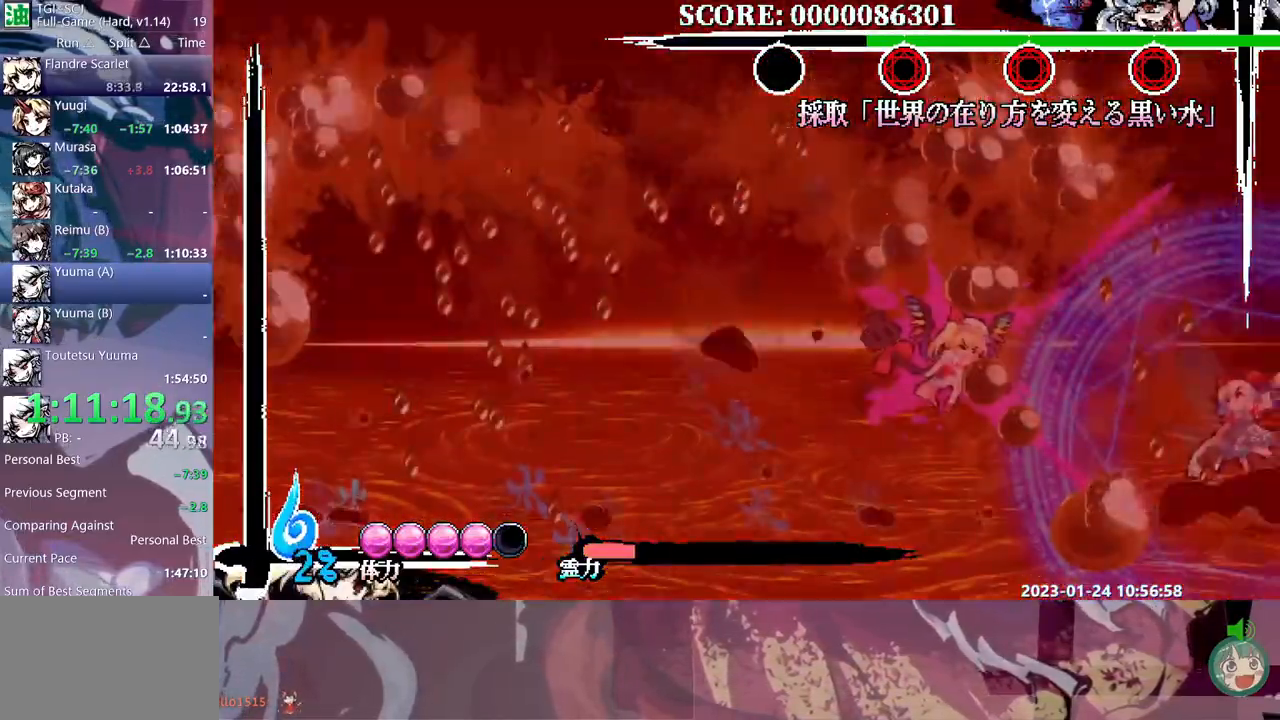
{"buttons": ["DPAD_RIGHT"], "events": [[300, "DPAD_RIGHT", "up"], [500, "DPAD_RIGHT", "down"]]}
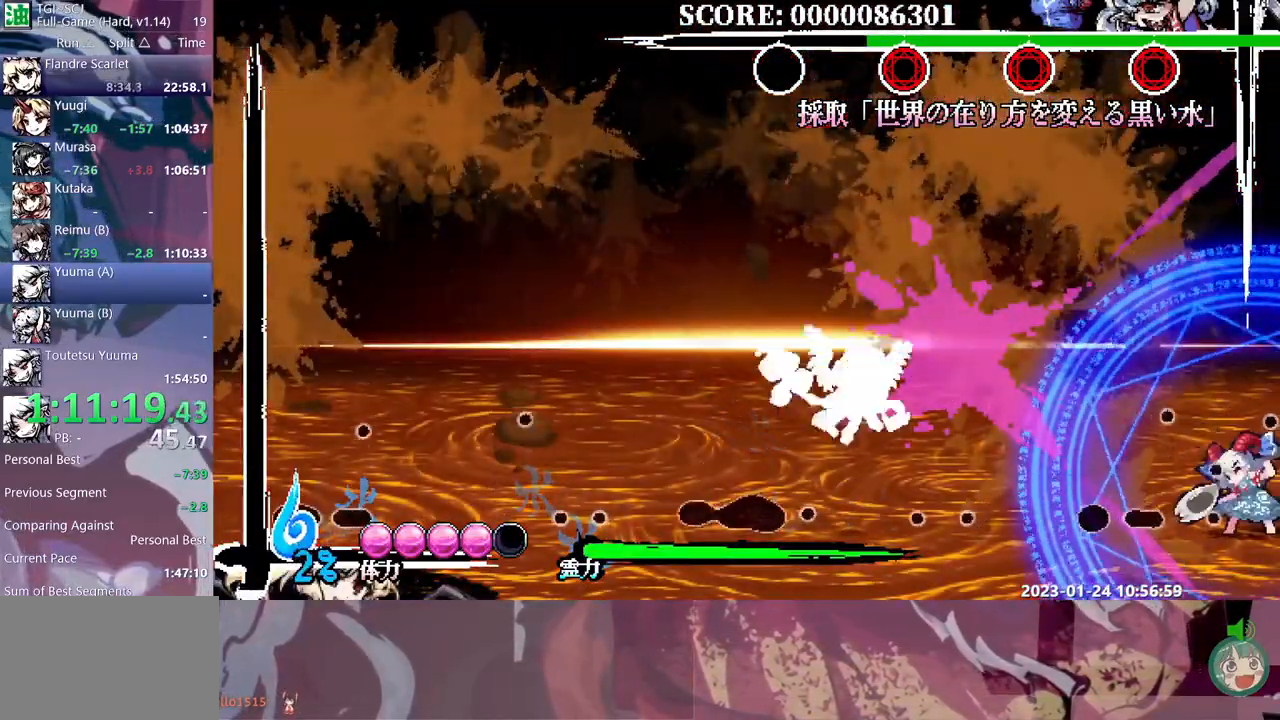
{"buttons": ["DPAD_RIGHT"], "events": []}
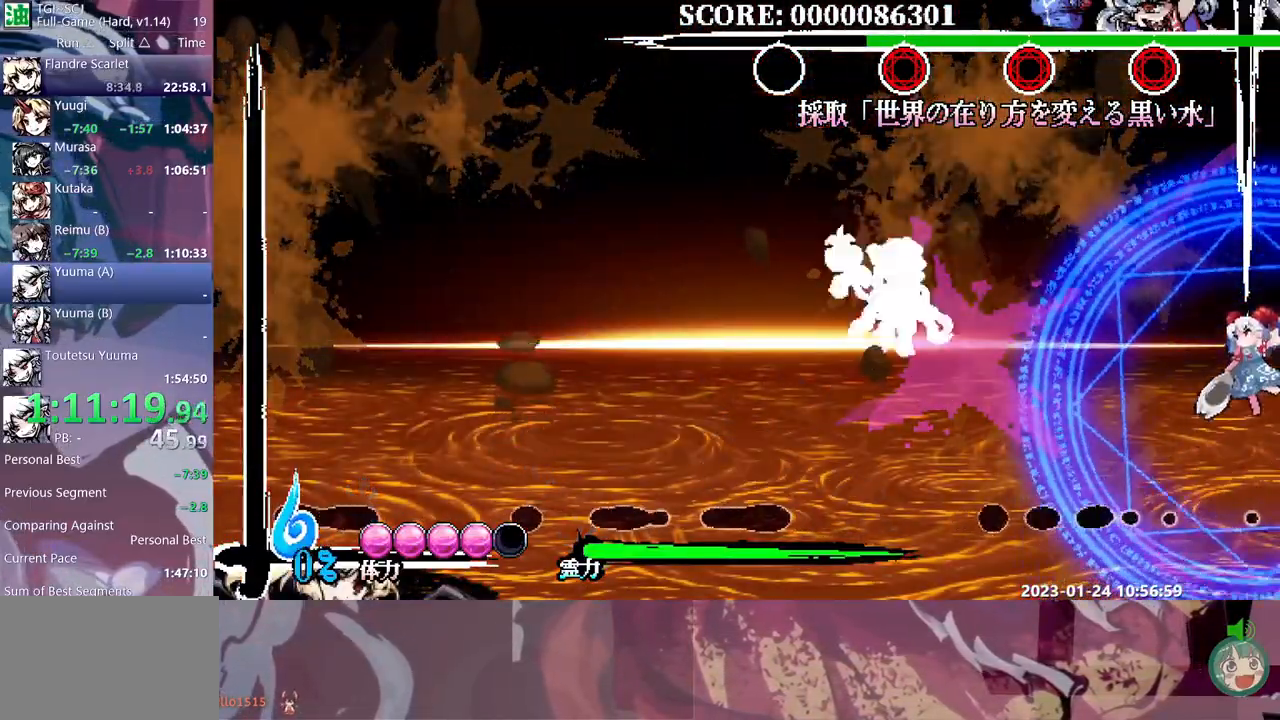
{"buttons": ["DPAD_RIGHT"], "events": []}